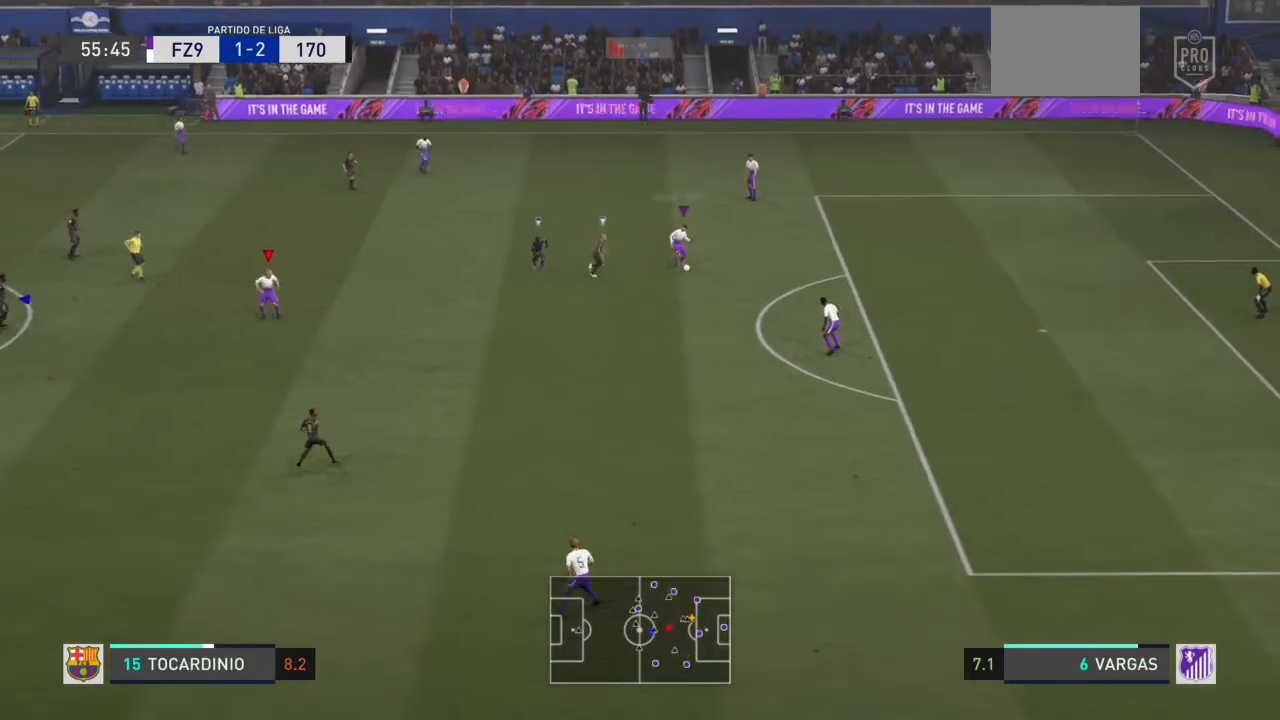
Gameplay with a controller (PlayStation layout); each line is a JSON object with the inputs held at the frame after it. "events" lists button and stick changes between this image and that frame as [ms after this image, input, new state], when the widget could be followed in between. Not read: L3 R3.
{"buttons": ["R2"], "left_stick": "down-left", "right_stick": "center", "events": []}
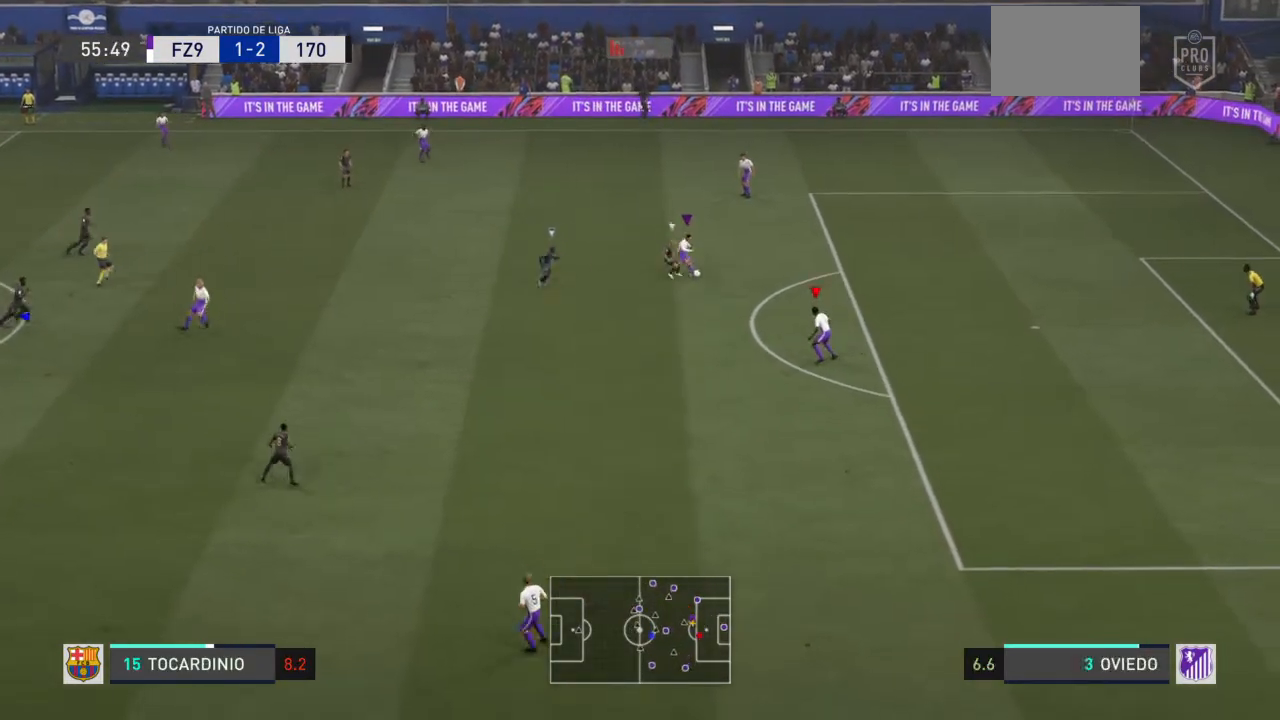
{"buttons": ["R2"], "left_stick": "down-left", "right_stick": "center", "events": []}
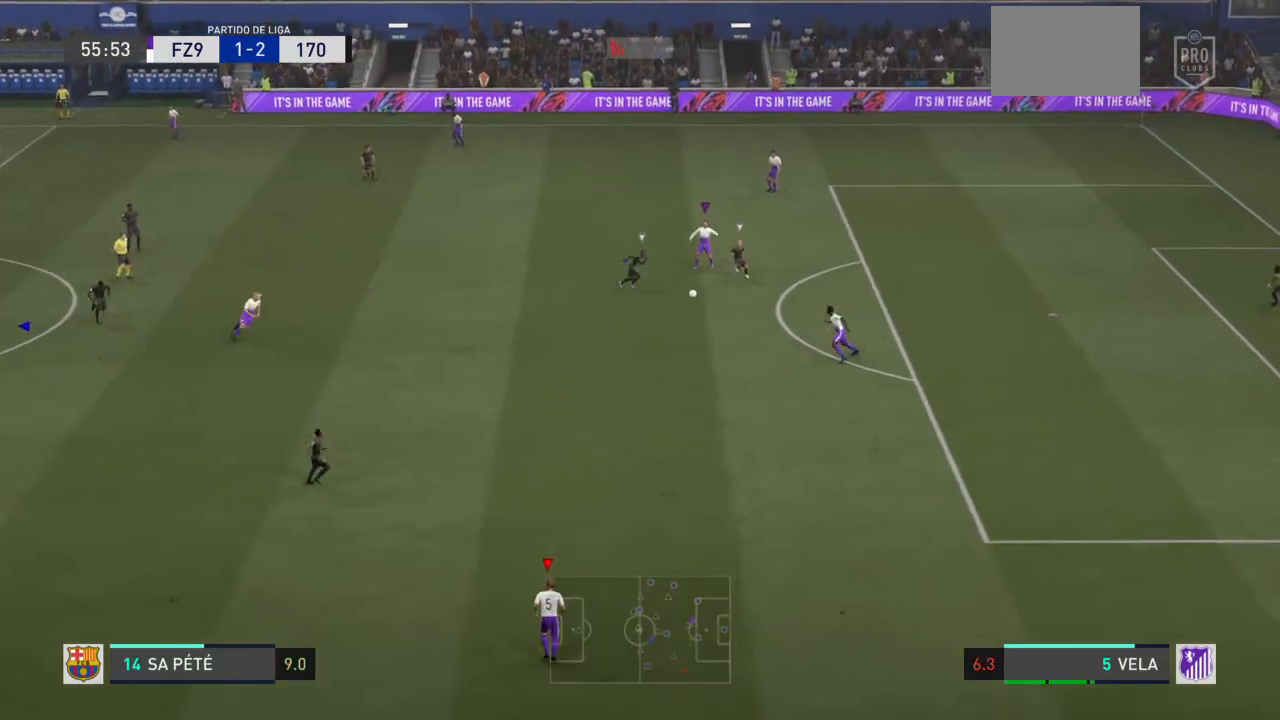
{"buttons": ["R2"], "left_stick": "up-left", "right_stick": "center", "events": [[167, "left_stick", "left"], [434, "left_stick", "up-left"]]}
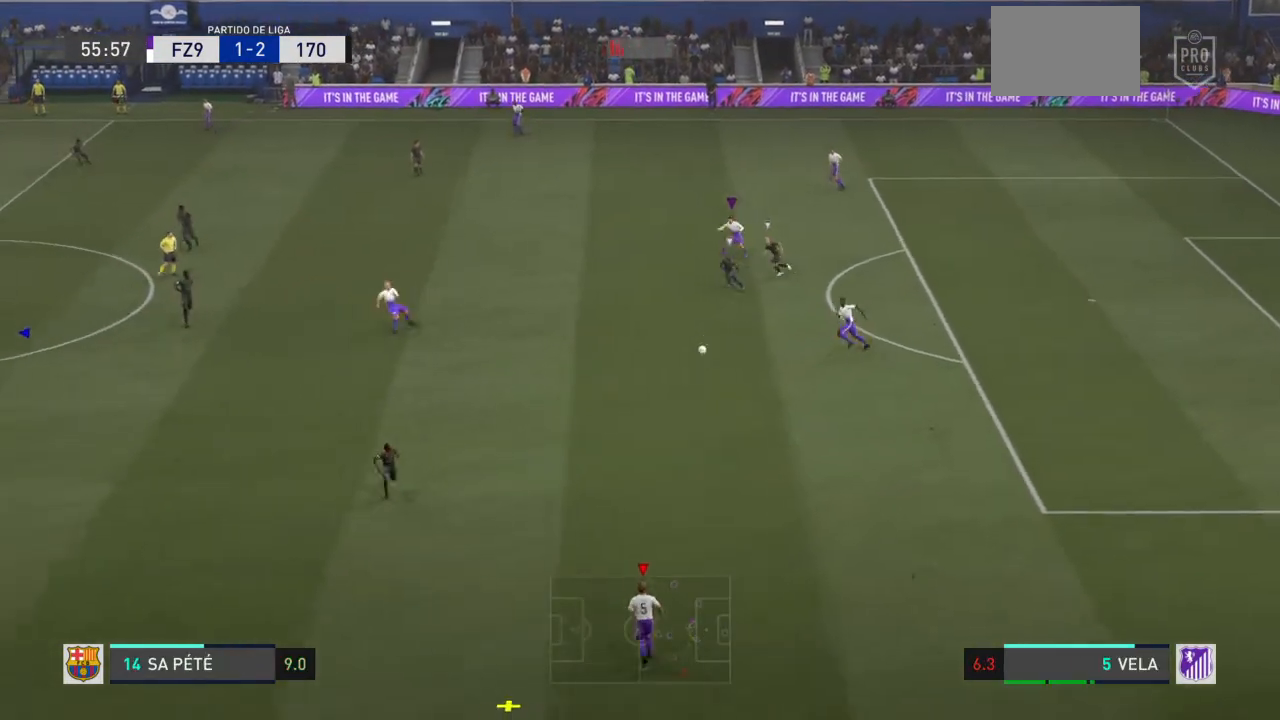
{"buttons": [], "left_stick": "up-left", "right_stick": "center", "events": [[100, "left_stick", "left"], [234, "R2", "up"], [400, "left_stick", "up-left"]]}
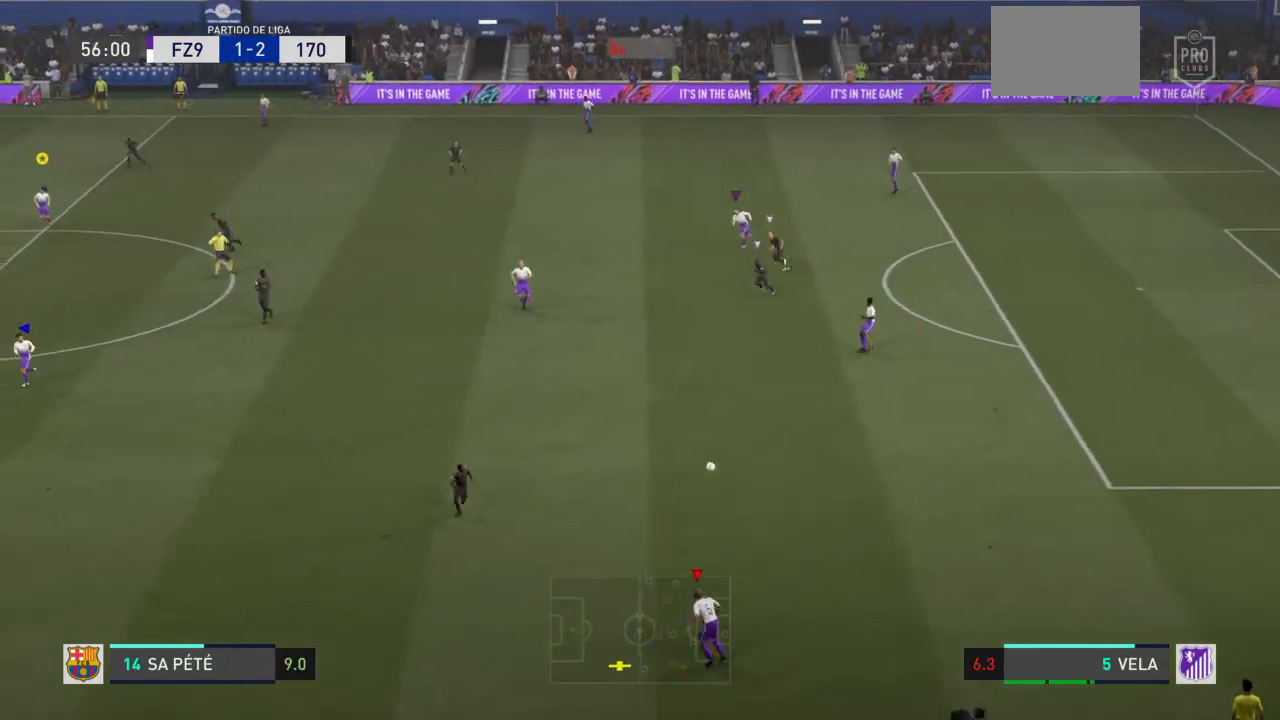
{"buttons": [], "left_stick": "up-left", "right_stick": "center", "events": [[67, "CROSS", "down"], [301, "CROSS", "up"]]}
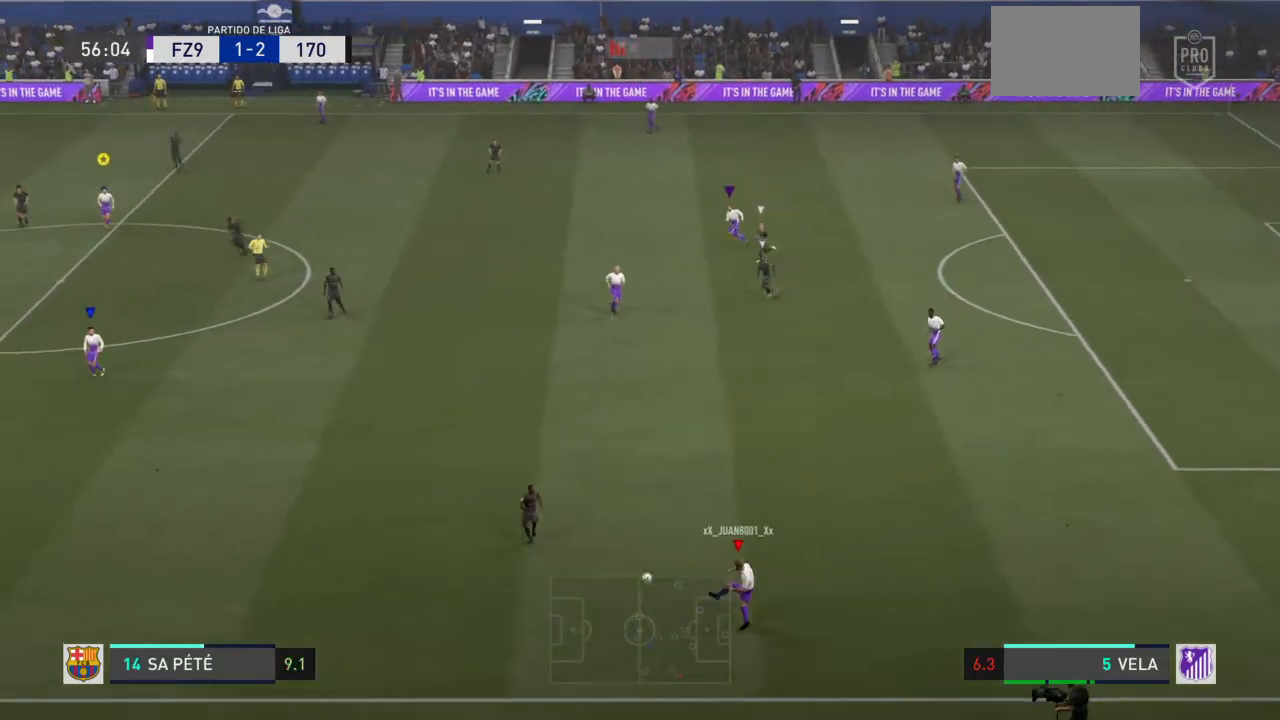
{"buttons": [], "left_stick": "down-left", "right_stick": "center", "events": [[334, "left_stick", "left"], [434, "left_stick", "down-left"]]}
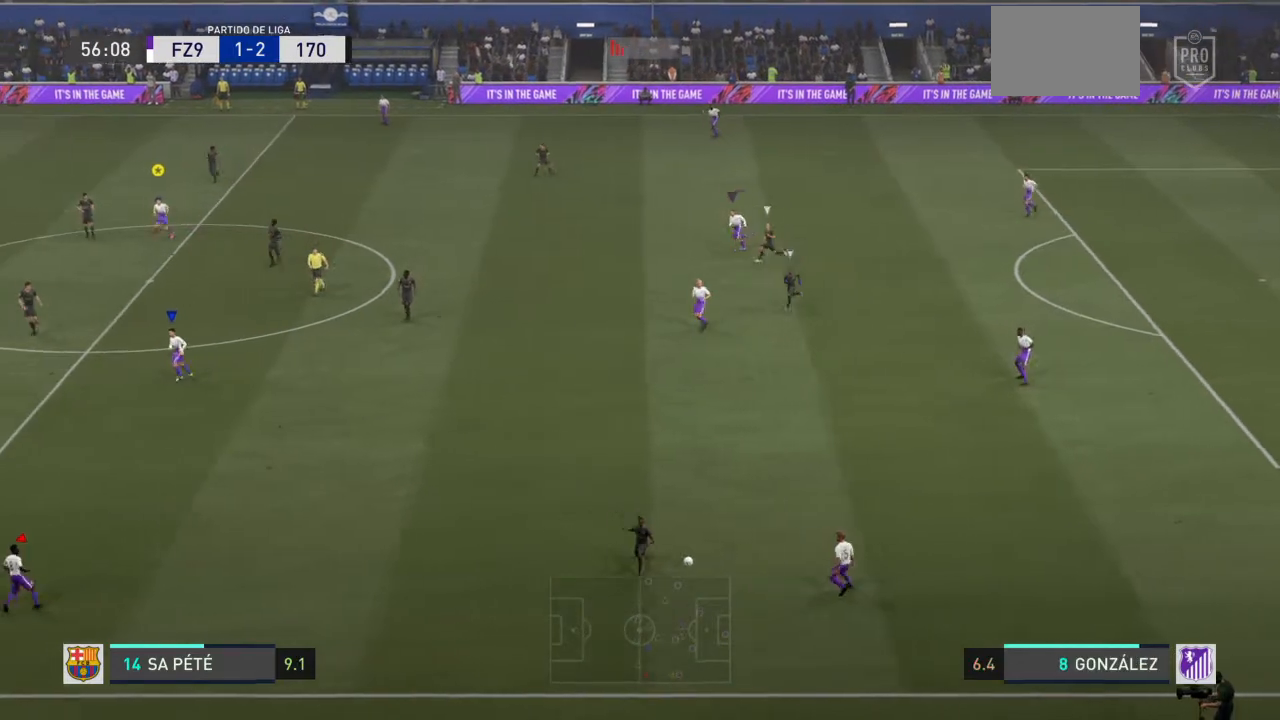
{"buttons": ["R2"], "left_stick": "down-left", "right_stick": "center", "events": [[167, "R2", "down"], [234, "left_stick", "left"], [368, "left_stick", "down-left"]]}
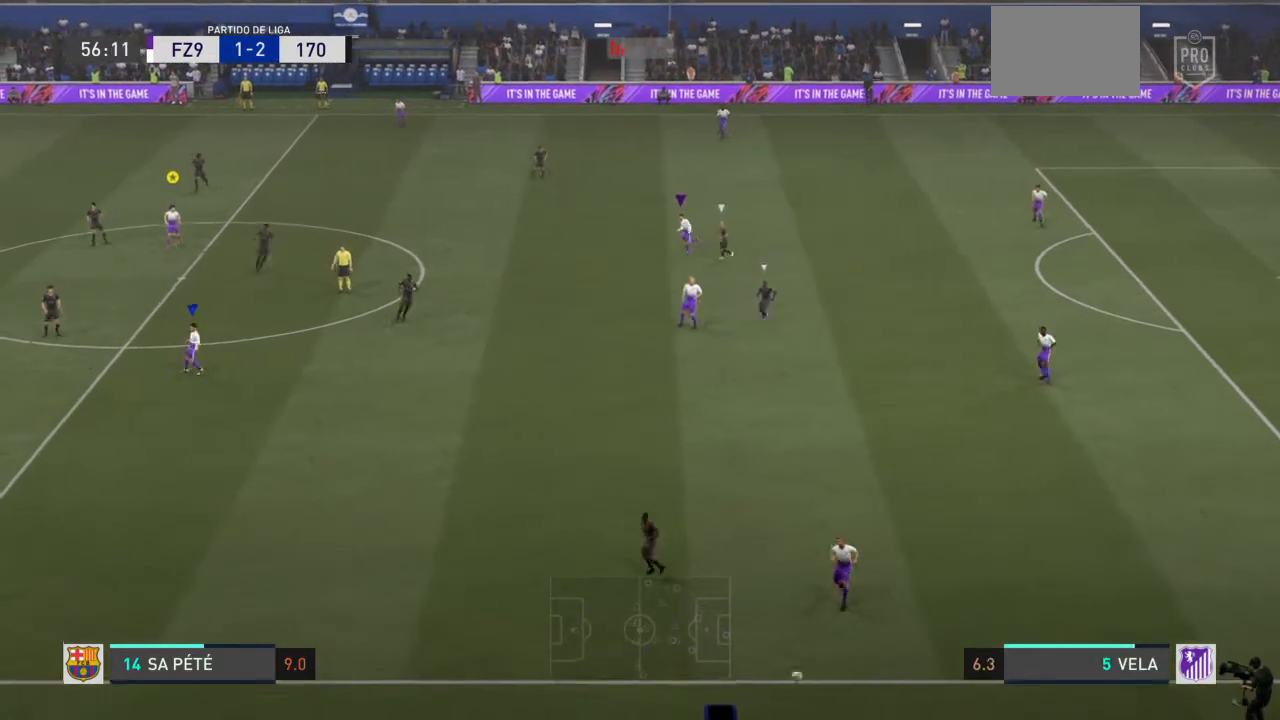
{"buttons": ["CROSS", "L1", "L2", "R1"], "left_stick": "center", "right_stick": "center", "events": [[200, "R2", "up"], [334, "left_stick", "center"], [367, "CROSS", "down"], [400, "L1", "down"], [400, "L2", "down"], [400, "R1", "down"]]}
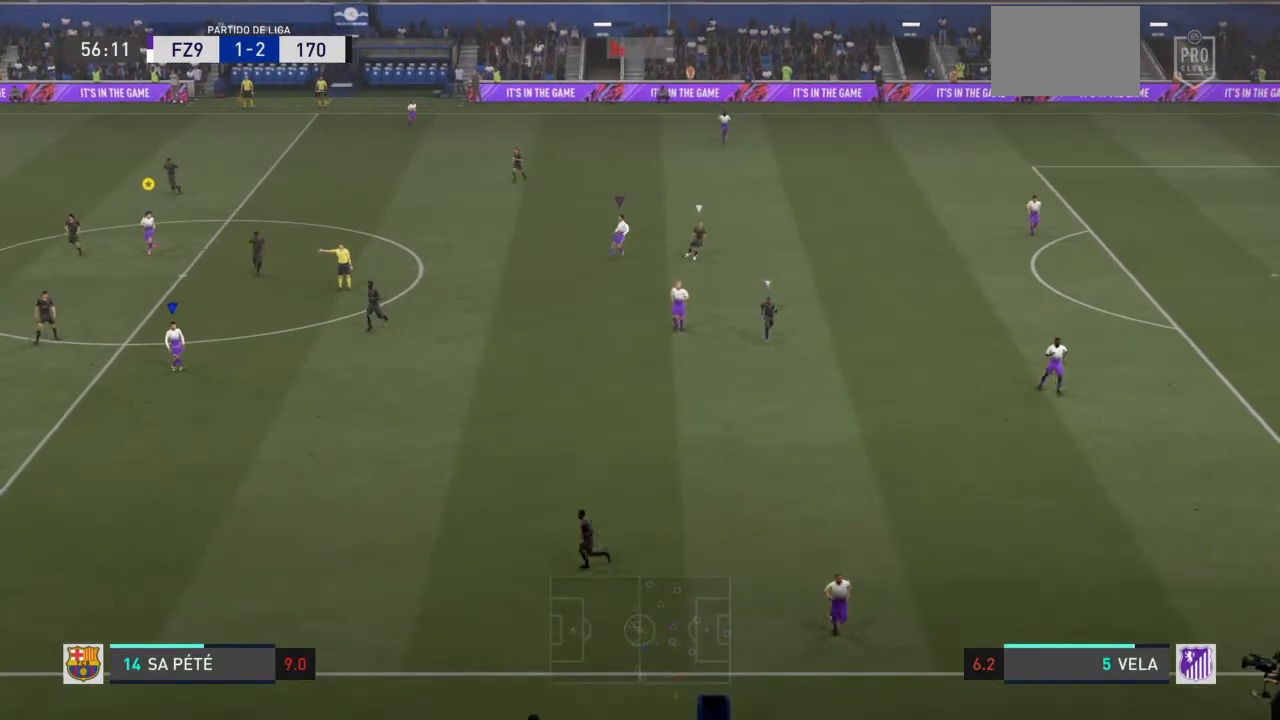
{"buttons": [], "left_stick": "center", "right_stick": "center", "events": [[67, "CROSS", "up"], [67, "L1", "up"], [67, "L2", "up"], [67, "R1", "up"], [134, "L1", "down"], [134, "L2", "down"], [167, "CROSS", "down"], [167, "R1", "down"], [267, "CROSS", "up"], [267, "L1", "up"], [267, "L2", "up"], [267, "R1", "up"], [334, "CROSS", "down"], [334, "L1", "down"], [334, "L2", "down"], [367, "R1", "down"], [468, "L1", "up"], [468, "L2", "up"], [501, "CROSS", "up"], [501, "R1", "up"]]}
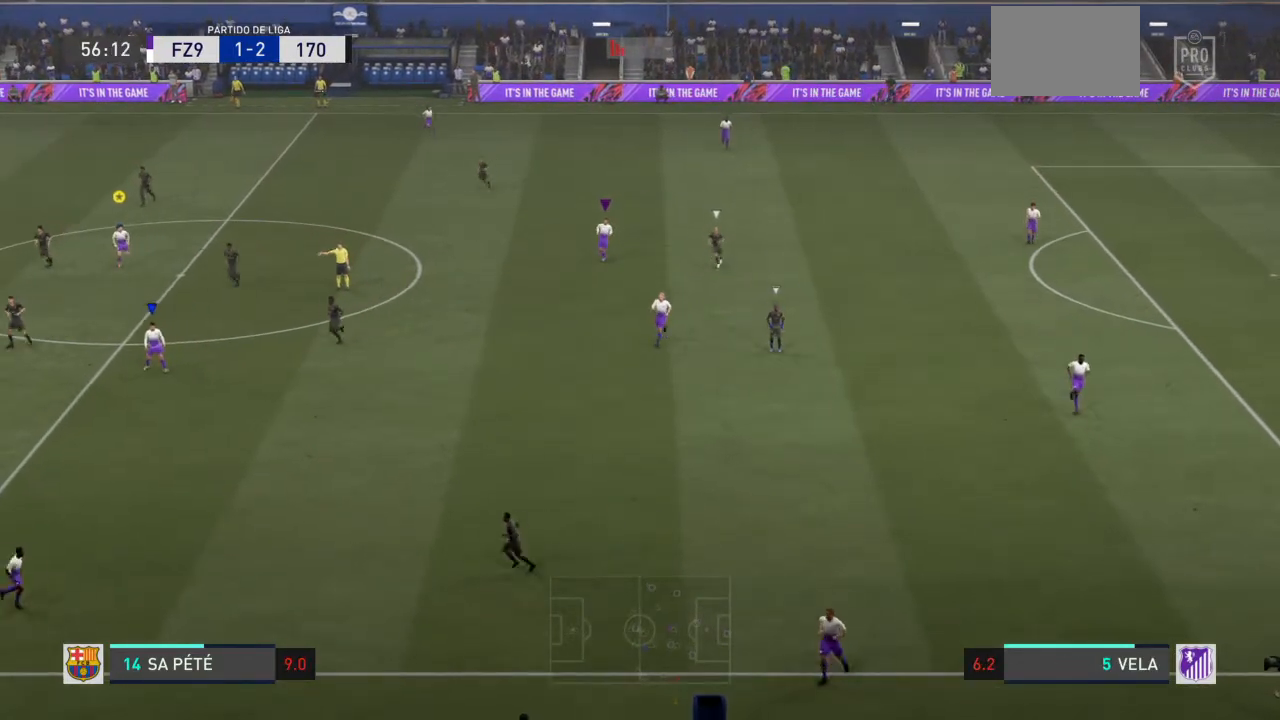
{"buttons": [], "left_stick": "center", "right_stick": "center", "events": [[67, "L1", "down"], [67, "L2", "down"], [100, "CROSS", "down"], [100, "R1", "down"], [200, "L1", "up"], [200, "L2", "up"], [234, "CROSS", "up"], [234, "R1", "up"]]}
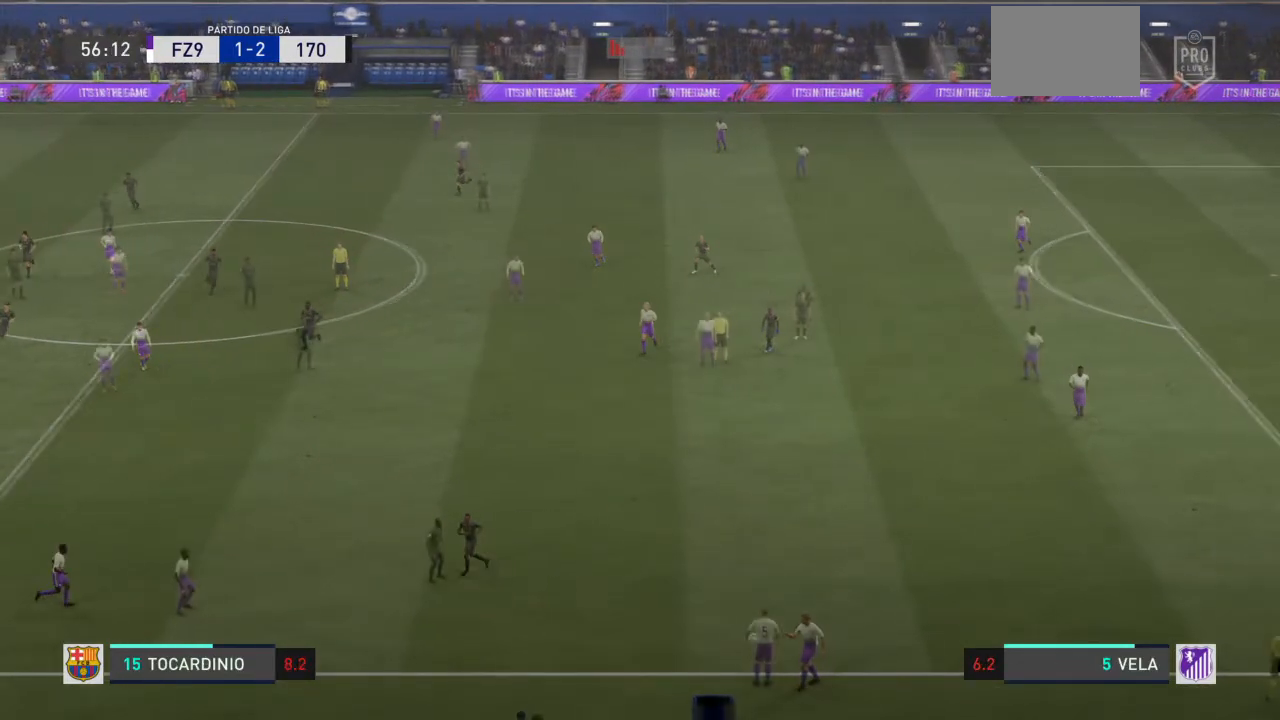
{"buttons": [], "left_stick": "up-right", "right_stick": "center", "events": [[267, "left_stick", "up-right"]]}
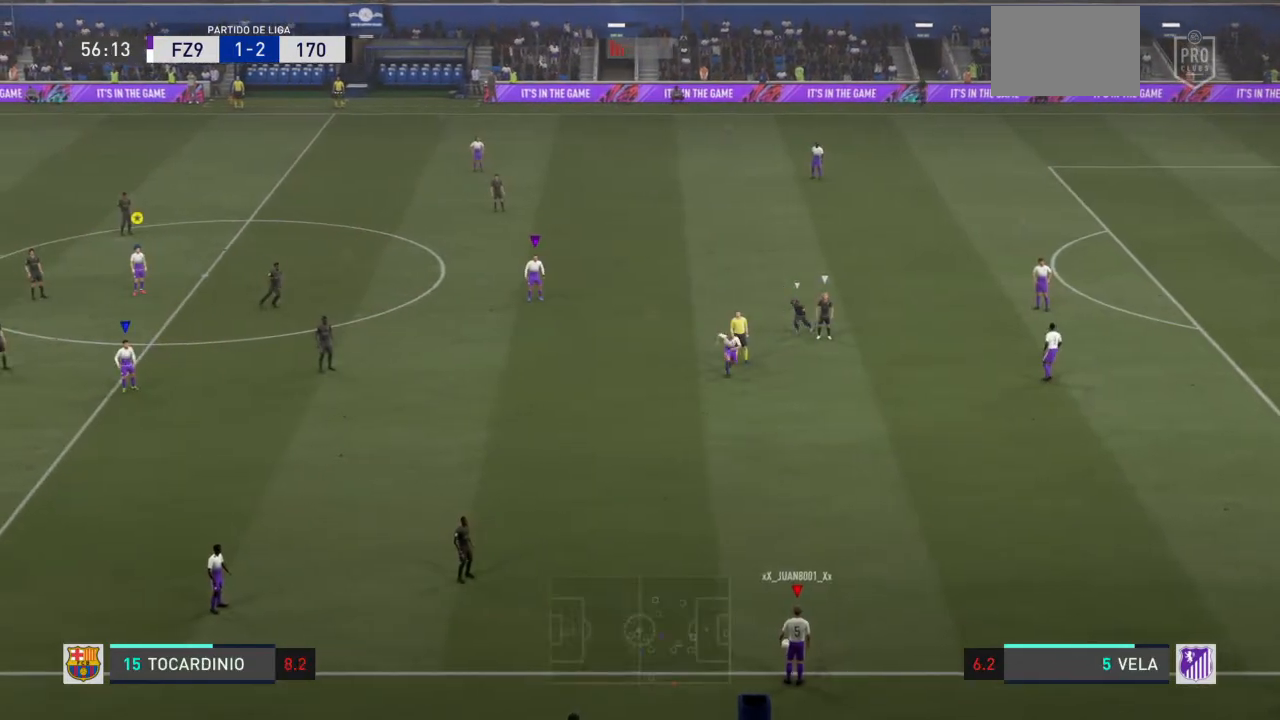
{"buttons": [], "left_stick": "up-right", "right_stick": "center", "events": [[167, "CROSS", "down"], [200, "left_stick", "right"], [400, "left_stick", "up-right"], [434, "CROSS", "up"]]}
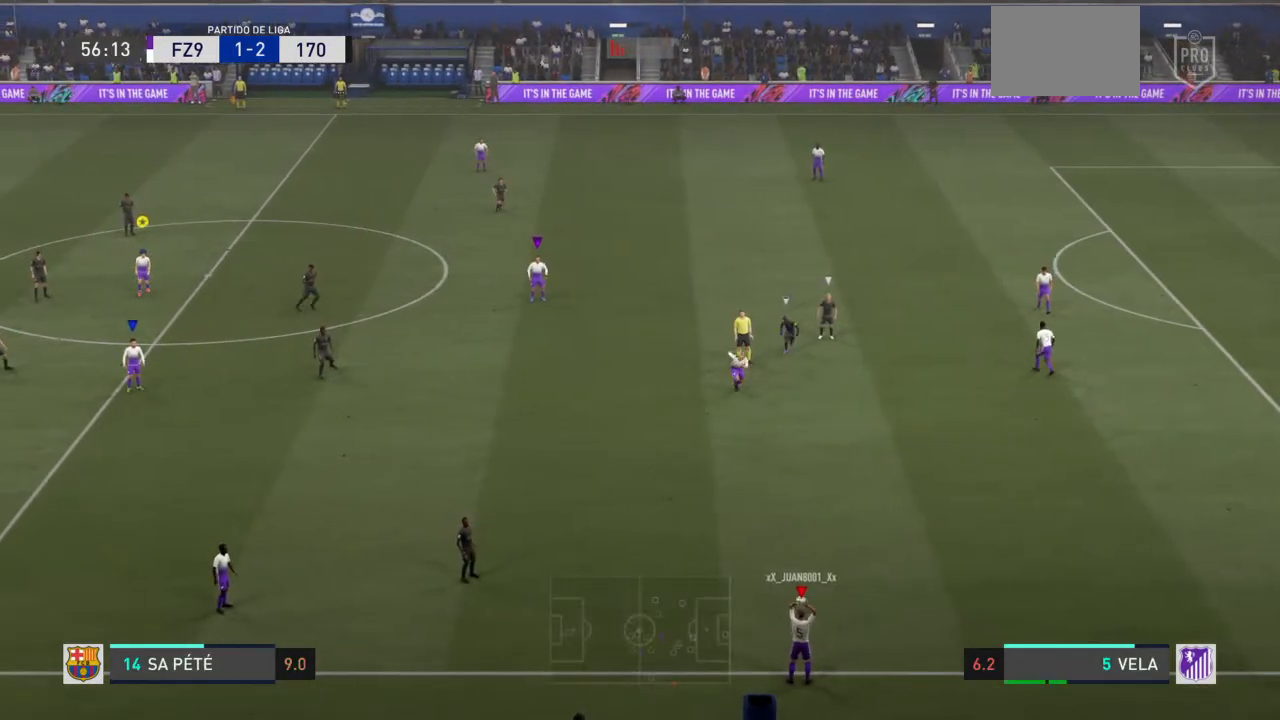
{"buttons": [], "left_stick": "up-right", "right_stick": "center", "events": [[167, "left_stick", "right"], [434, "left_stick", "up-right"]]}
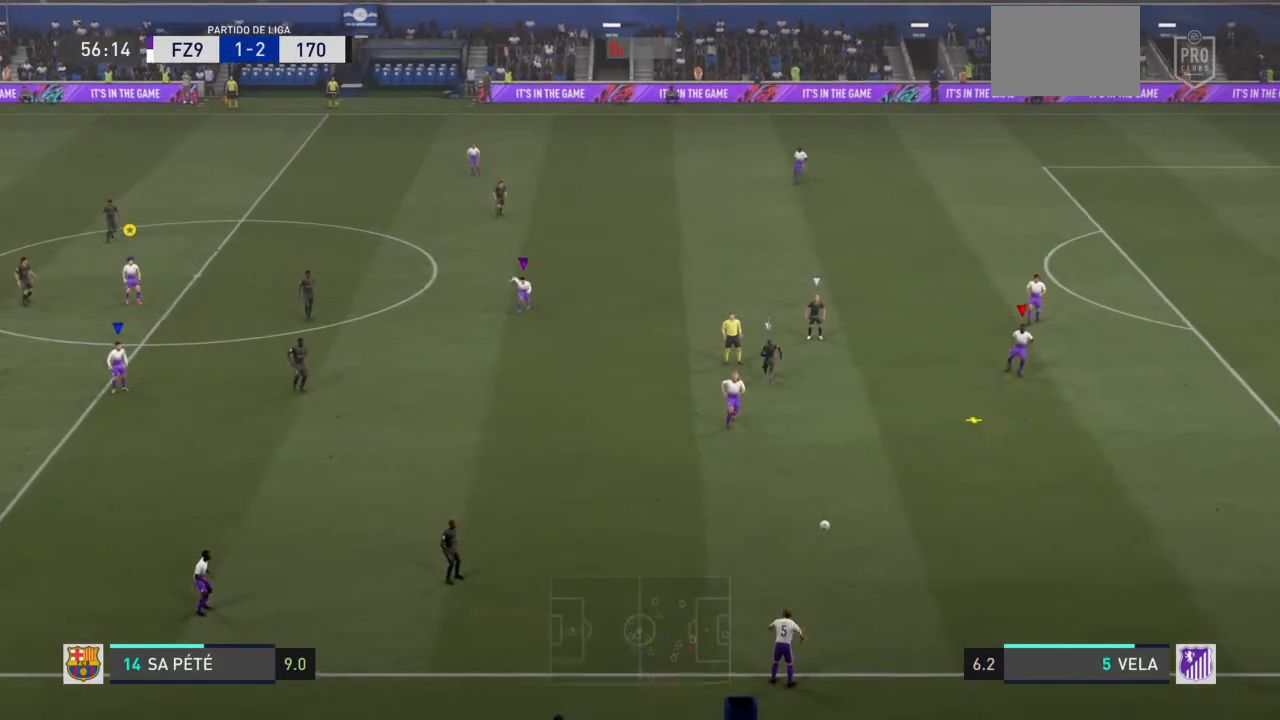
{"buttons": ["R2"], "left_stick": "down", "right_stick": "center", "events": [[133, "left_stick", "right"], [234, "left_stick", "down-right"], [267, "R2", "down"], [334, "left_stick", "down"]]}
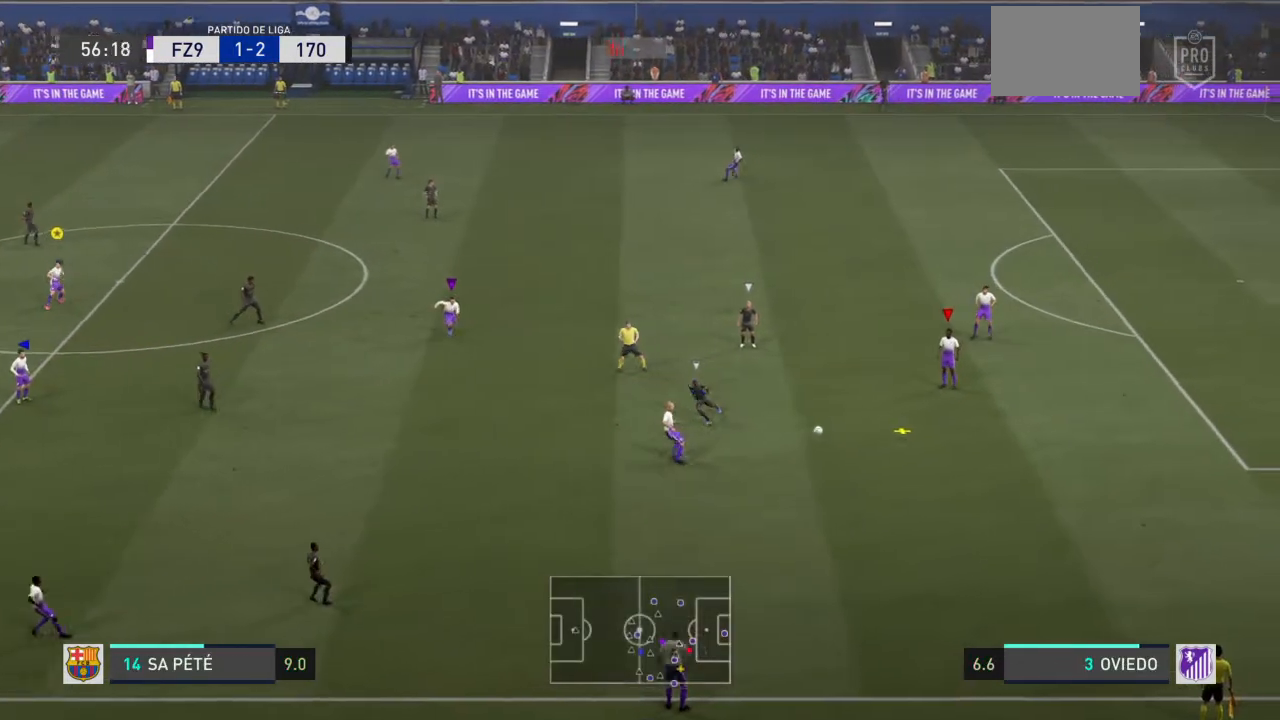
{"buttons": [], "left_stick": "left", "right_stick": "center", "events": [[267, "left_stick", "down-left"], [401, "left_stick", "left"], [434, "R2", "up"]]}
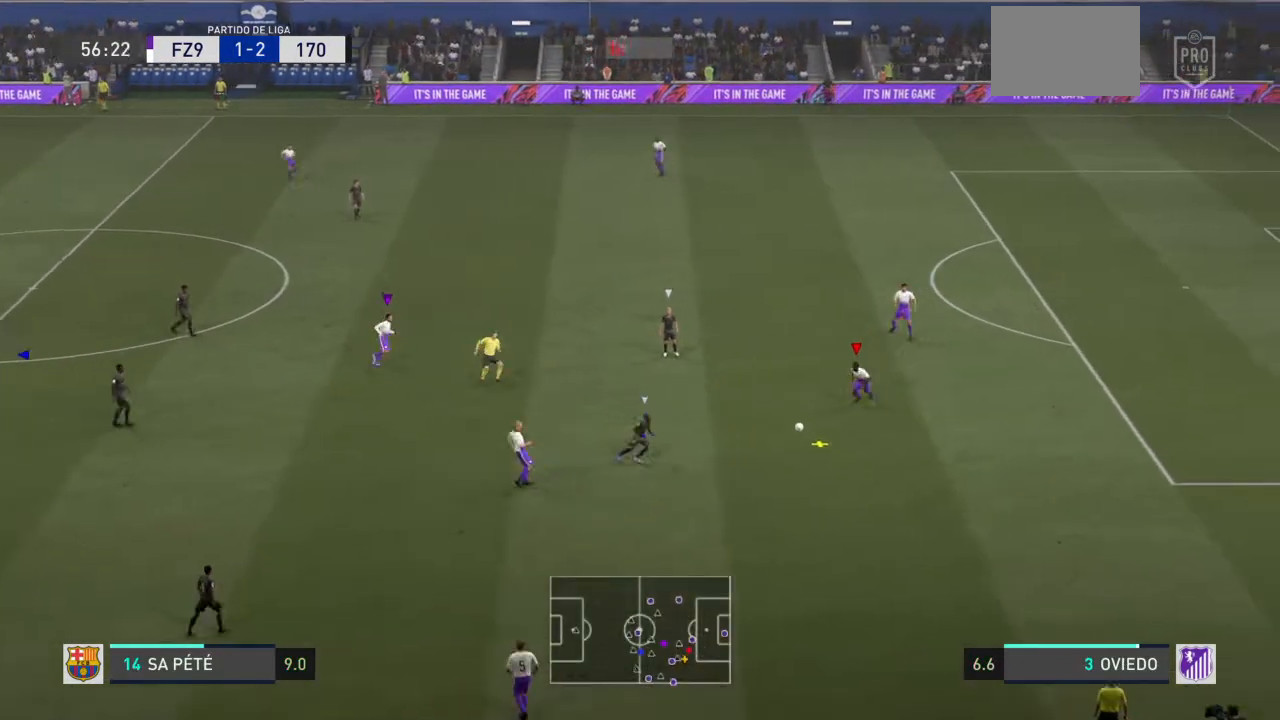
{"buttons": [], "left_stick": "left", "right_stick": "center", "events": [[200, "CROSS", "down"], [300, "CROSS", "up"], [367, "CROSS", "down"], [467, "CROSS", "up"]]}
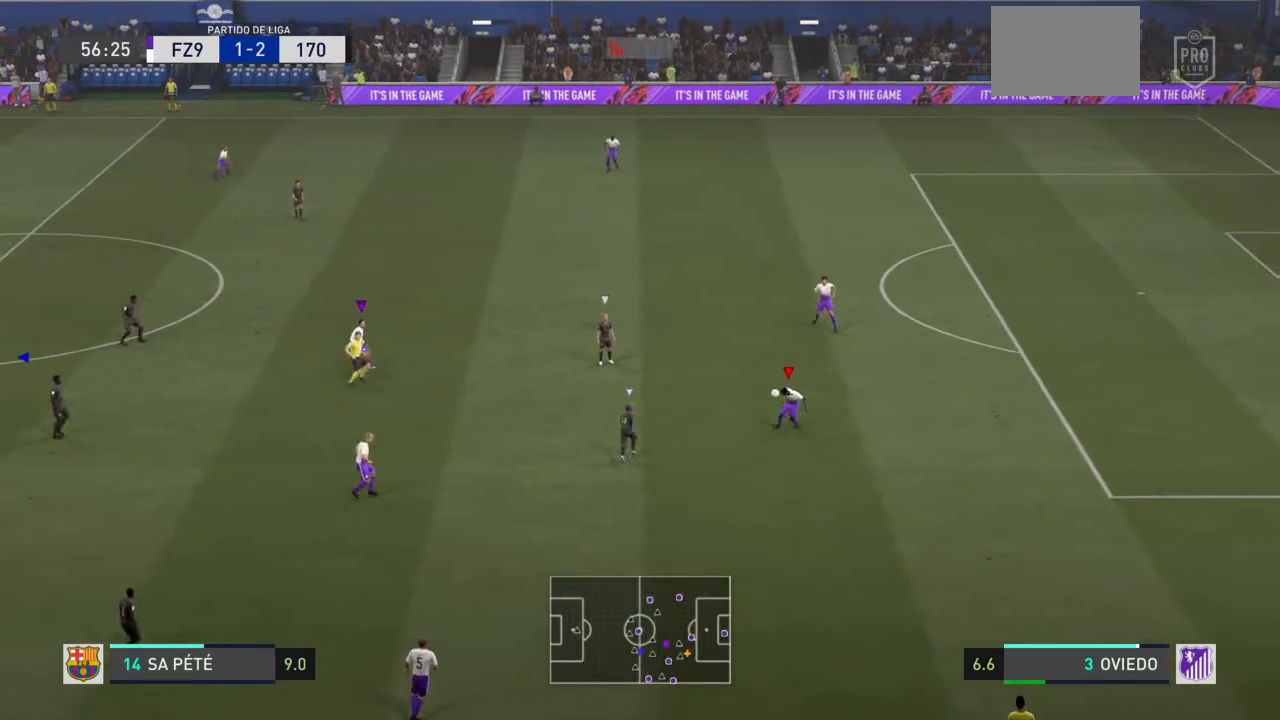
{"buttons": [], "left_stick": "left", "right_stick": "center", "events": []}
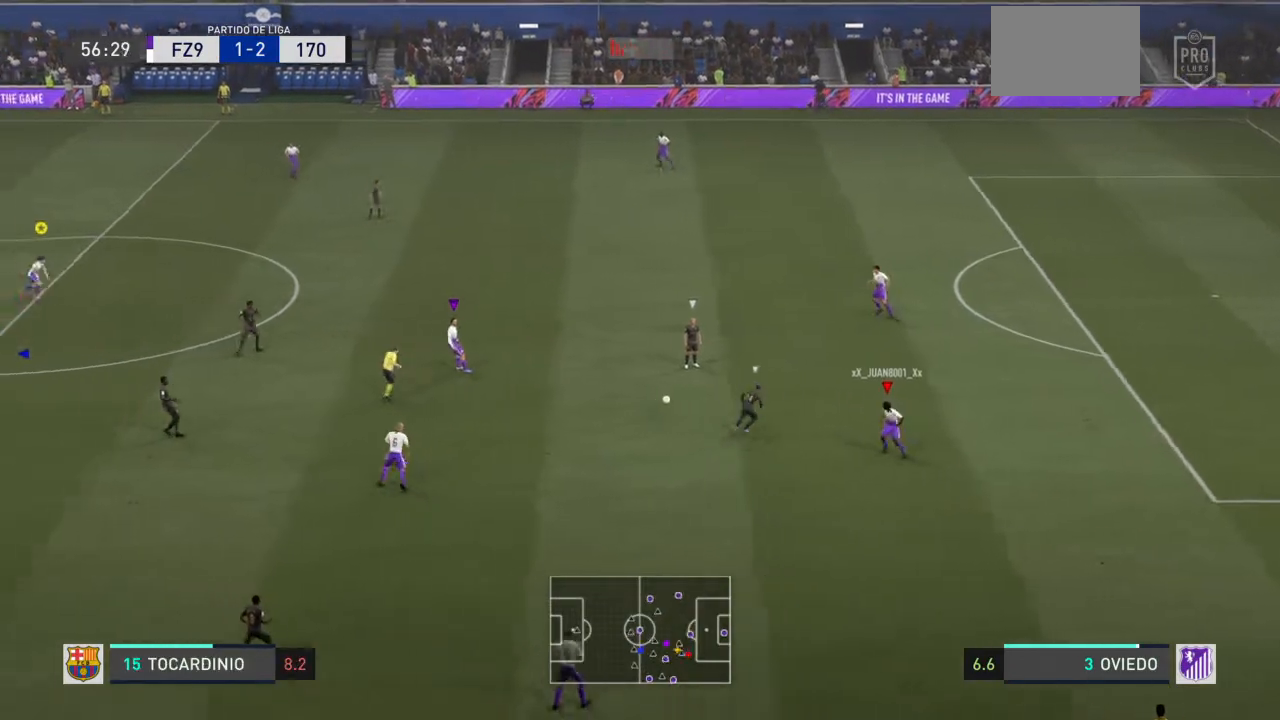
{"buttons": [], "left_stick": "down-left", "right_stick": "center", "events": [[133, "left_stick", "down-left"], [333, "L1", "down"], [400, "L2", "down"], [467, "L1", "up"], [467, "L2", "up"]]}
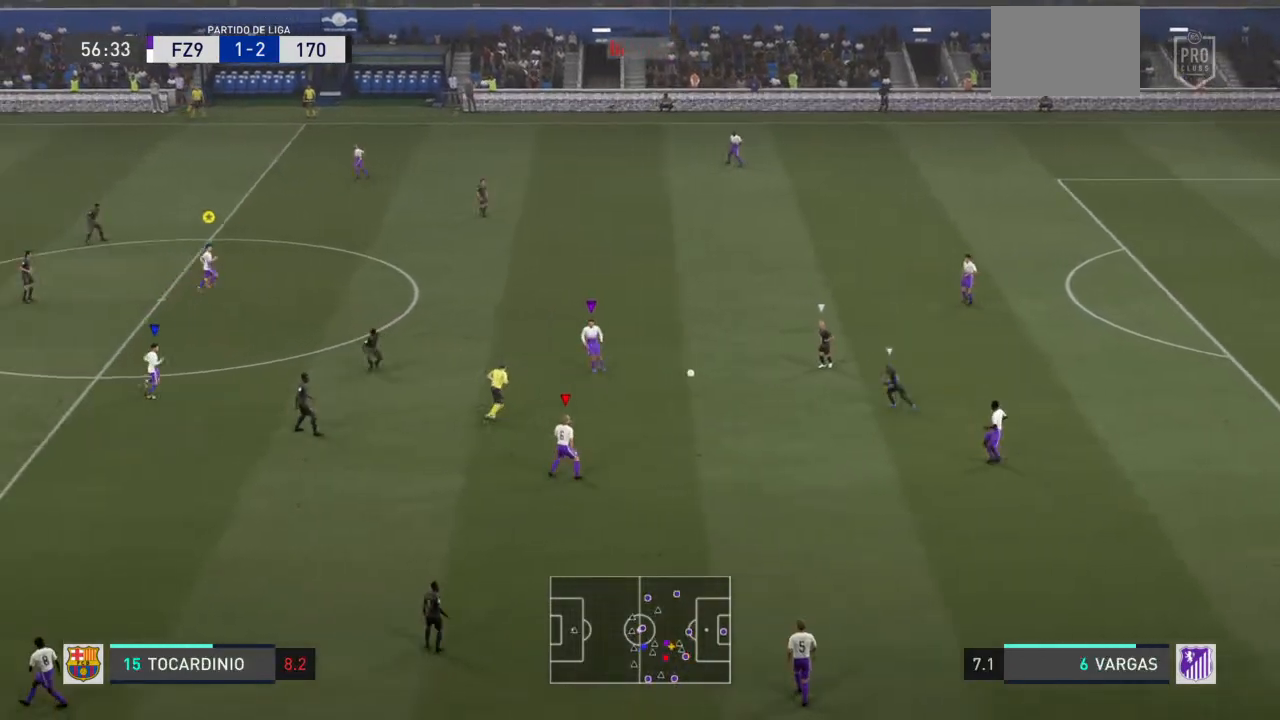
{"buttons": [], "left_stick": "down", "right_stick": "center", "events": [[434, "left_stick", "down"]]}
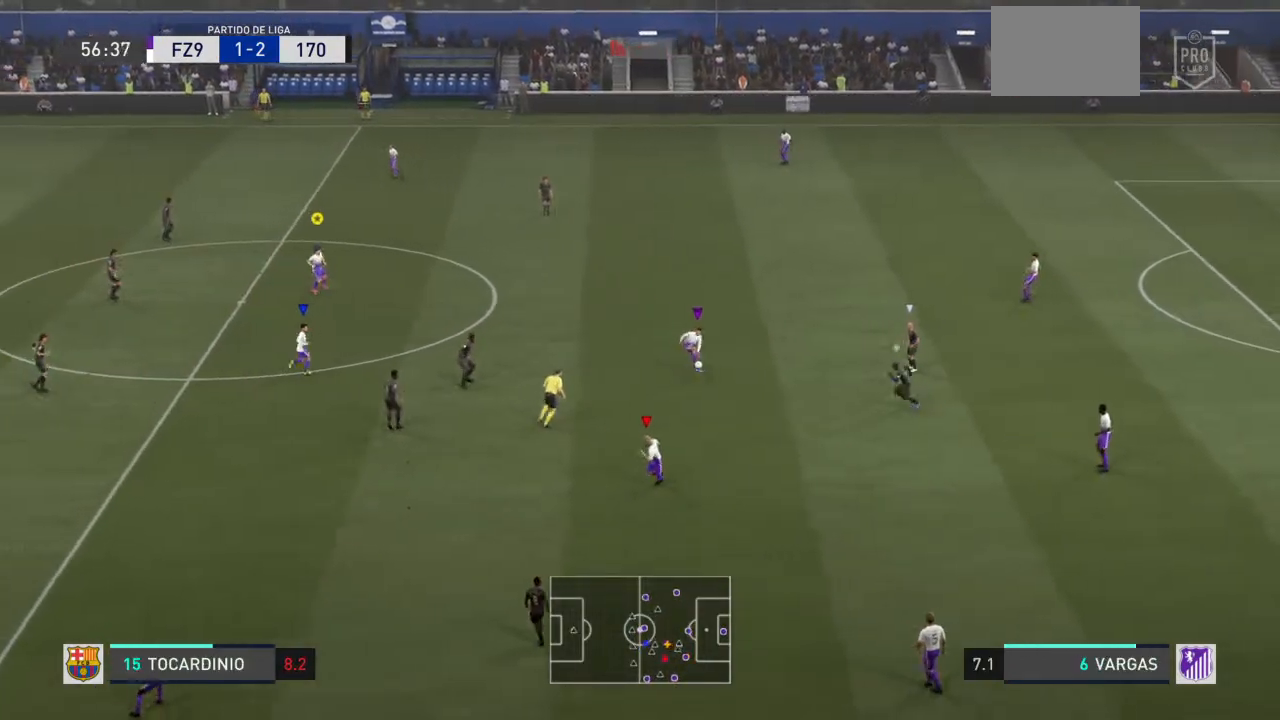
{"buttons": [], "left_stick": "down-left", "right_stick": "center", "events": [[66, "left_stick", "down-left"]]}
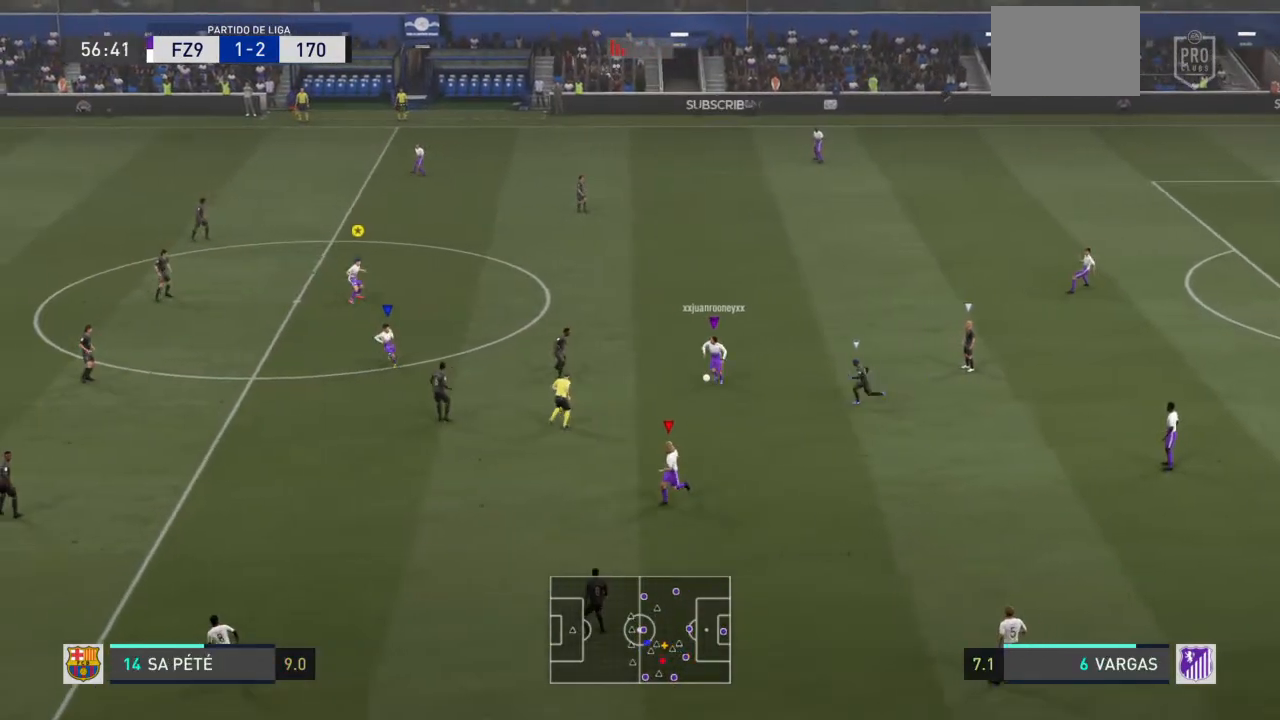
{"buttons": [], "left_stick": "down-left", "right_stick": "center", "events": []}
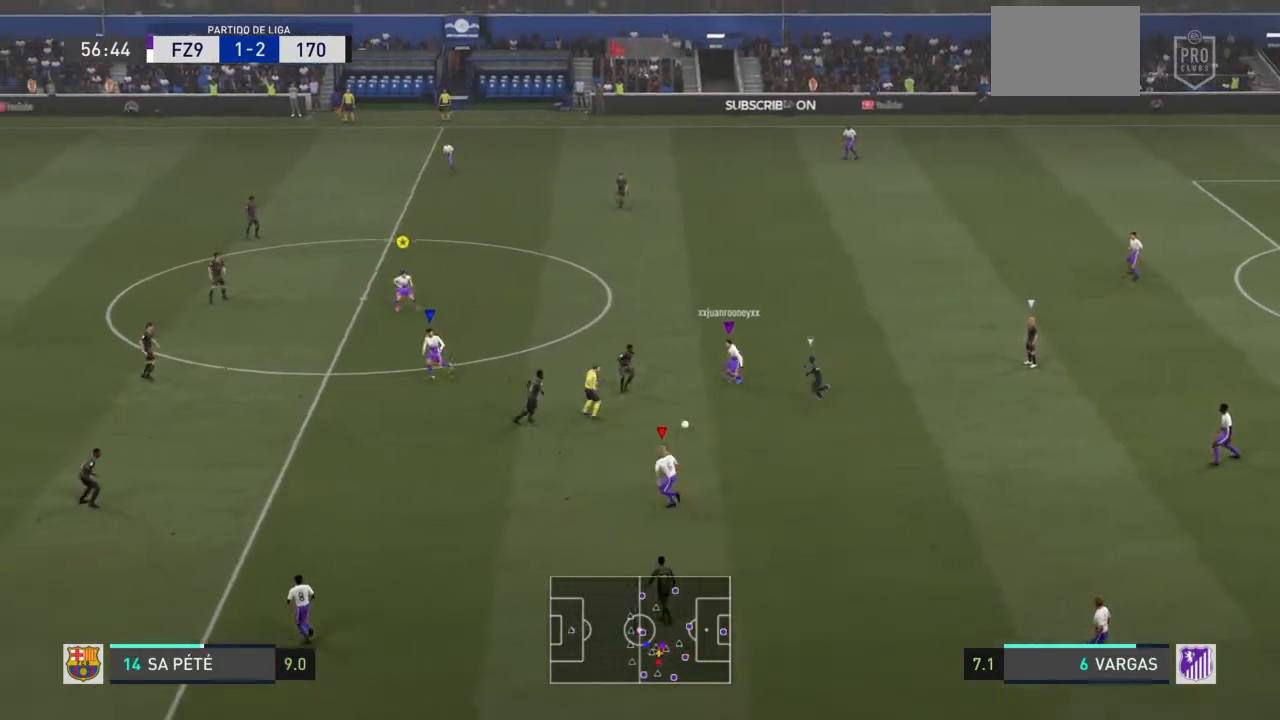
{"buttons": [], "left_stick": "left", "right_stick": "center", "events": [[433, "left_stick", "left"]]}
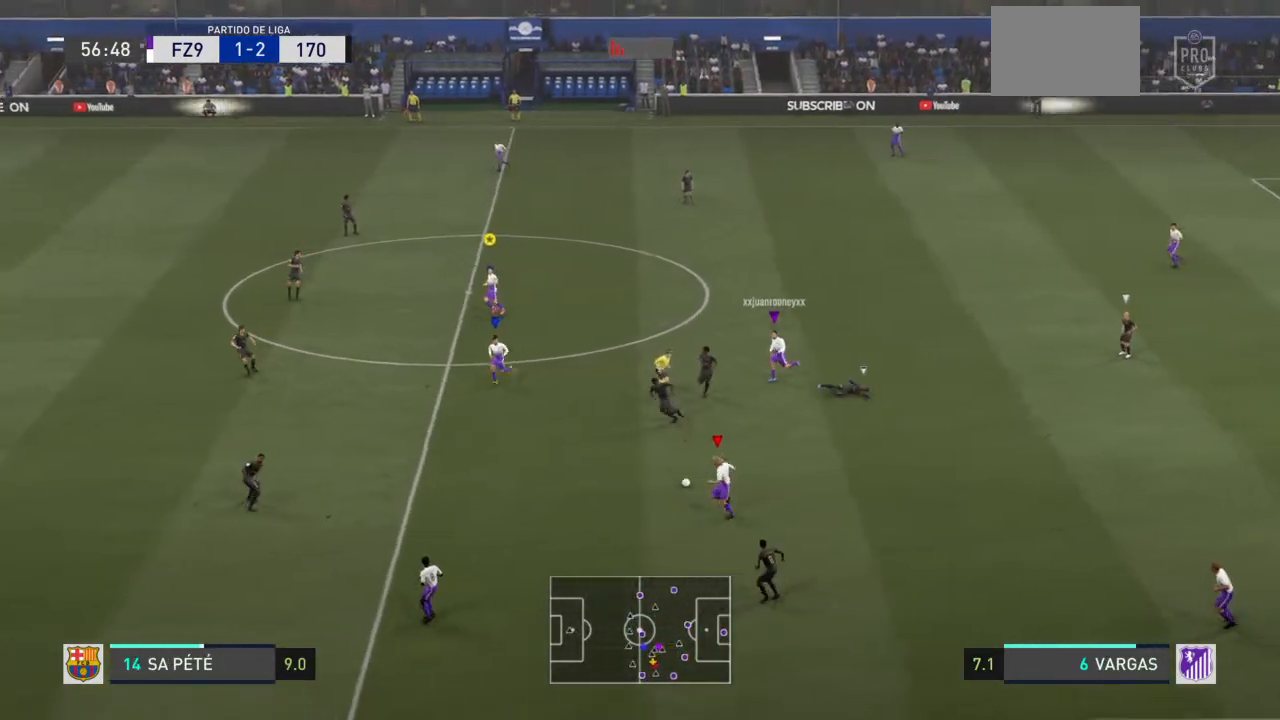
{"buttons": [], "left_stick": "left", "right_stick": "center", "events": []}
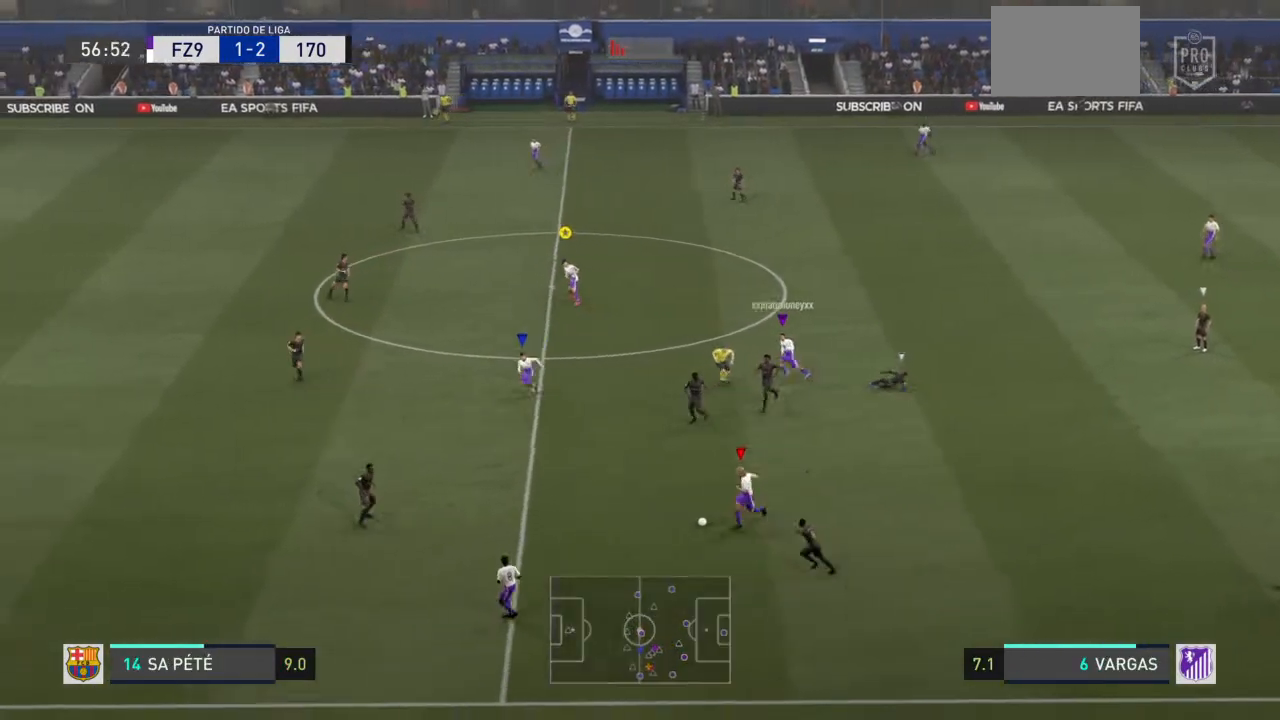
{"buttons": ["CROSS"], "left_stick": "up-left", "right_stick": "center", "events": [[133, "left_stick", "up-left"], [333, "CROSS", "down"]]}
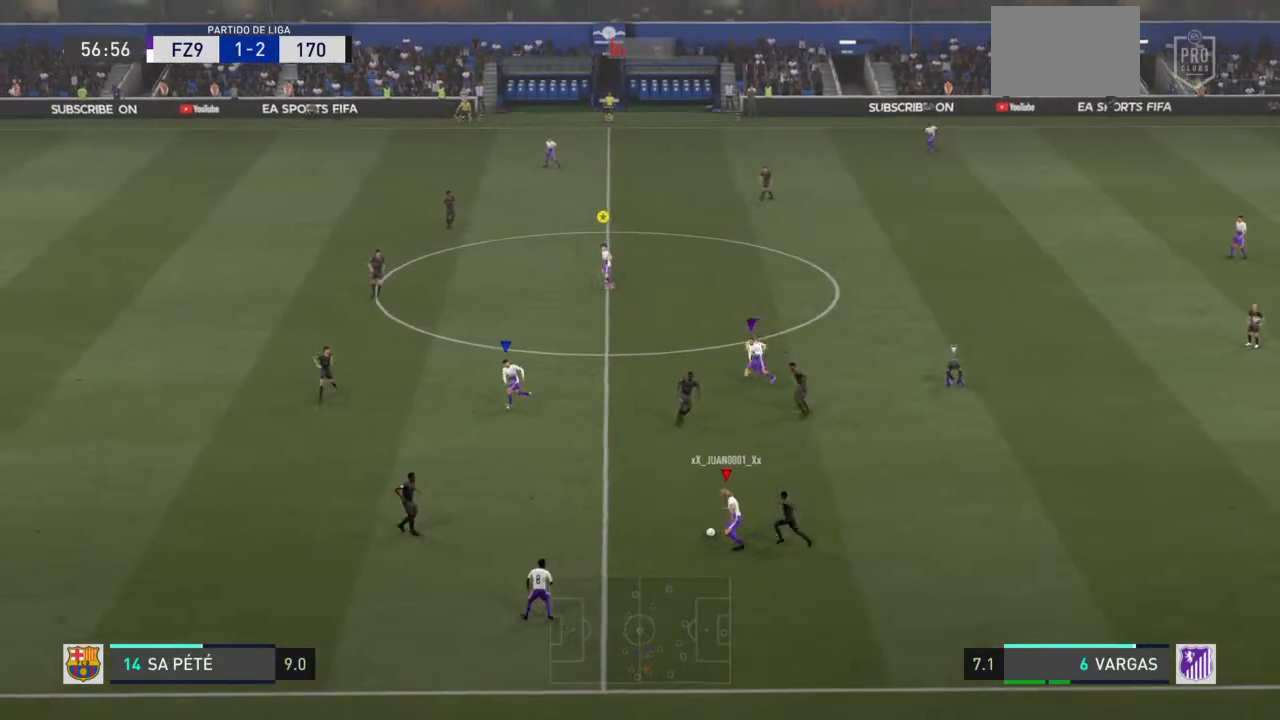
{"buttons": ["R2"], "left_stick": "left", "right_stick": "center", "events": [[33, "CROSS", "up"], [300, "left_stick", "left"], [334, "R2", "down"]]}
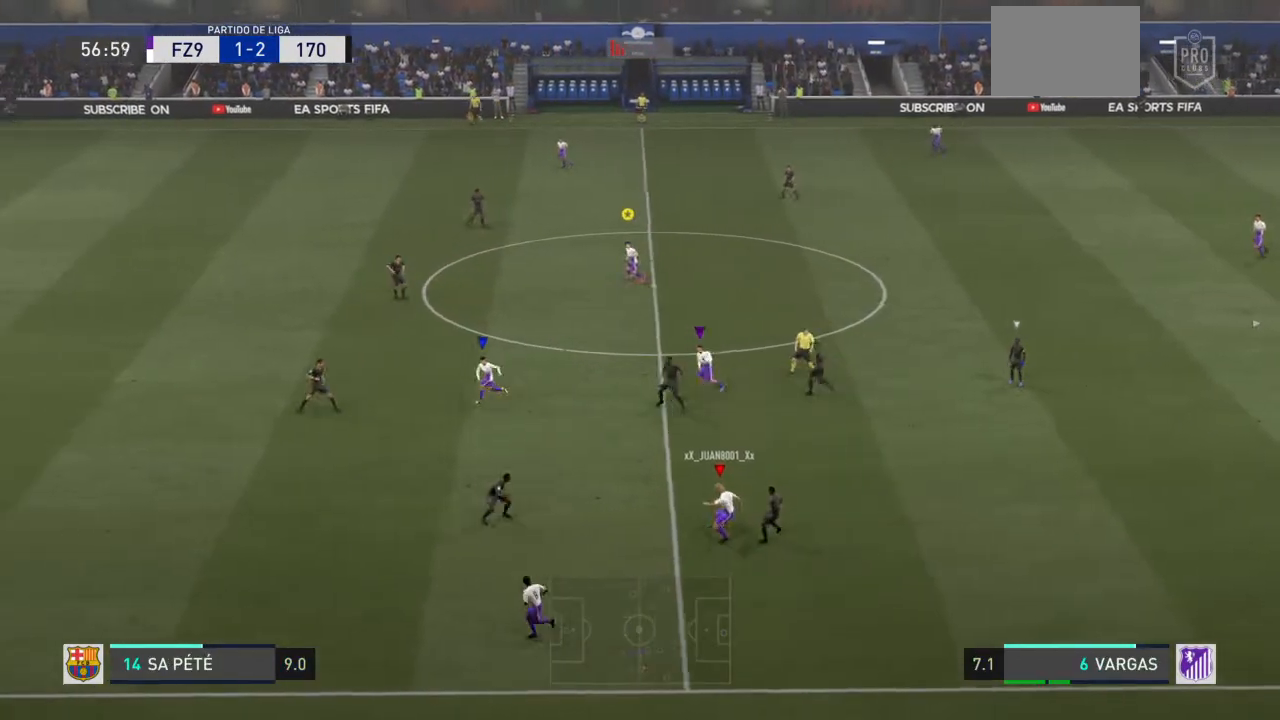
{"buttons": ["R2"], "left_stick": "left", "right_stick": "center", "events": [[100, "left_stick", "up-left"], [467, "left_stick", "left"]]}
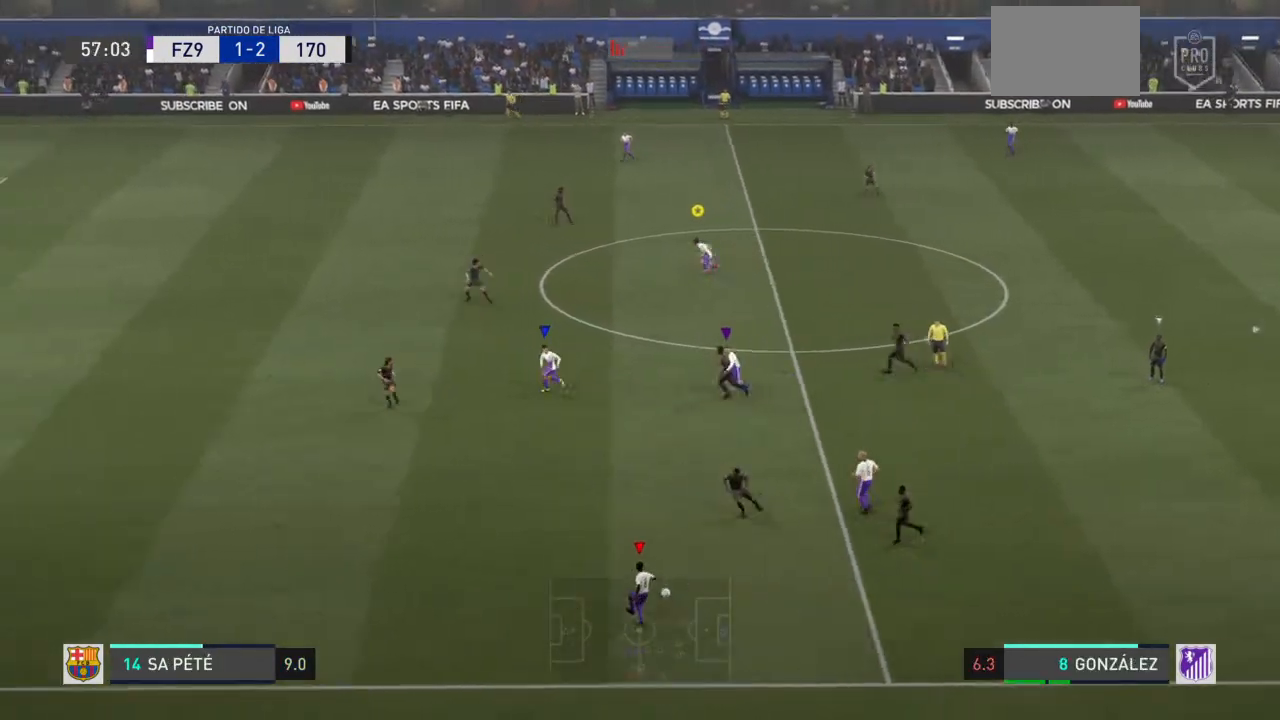
{"buttons": ["R2"], "left_stick": "left", "right_stick": "center", "events": [[200, "L1", "down"], [300, "L1", "up"]]}
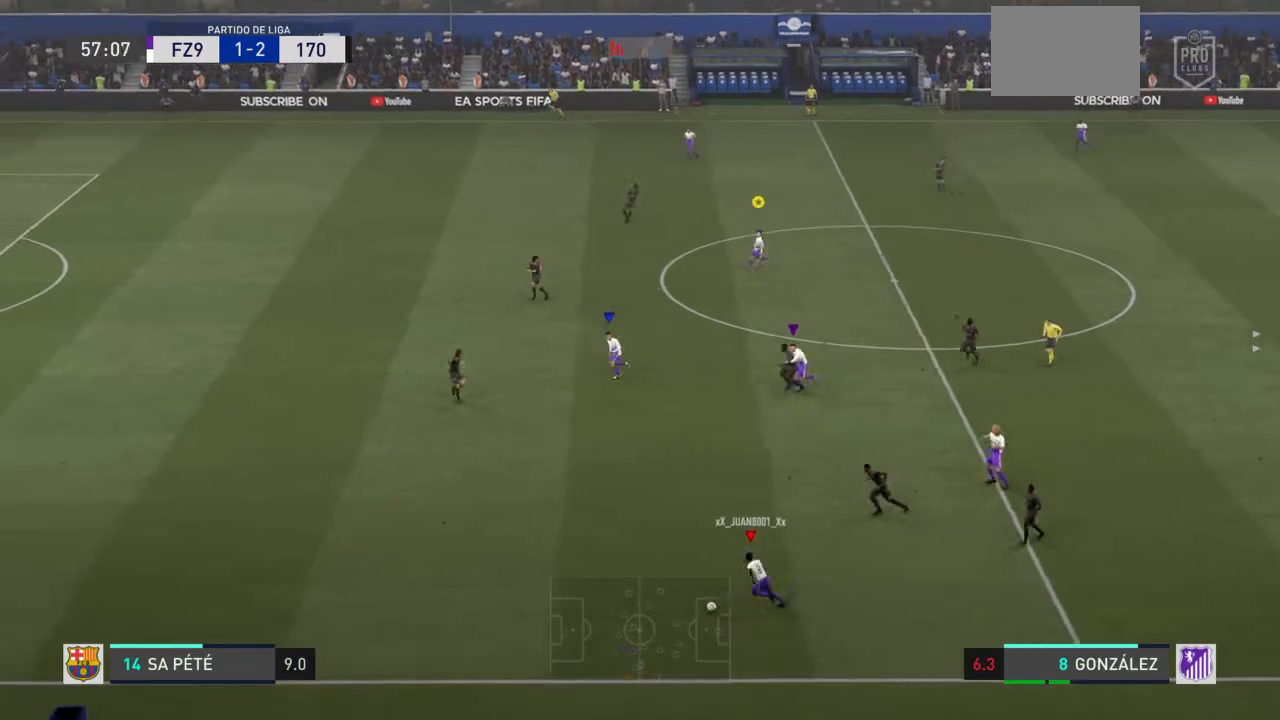
{"buttons": ["R2"], "left_stick": "left", "right_stick": "center", "events": []}
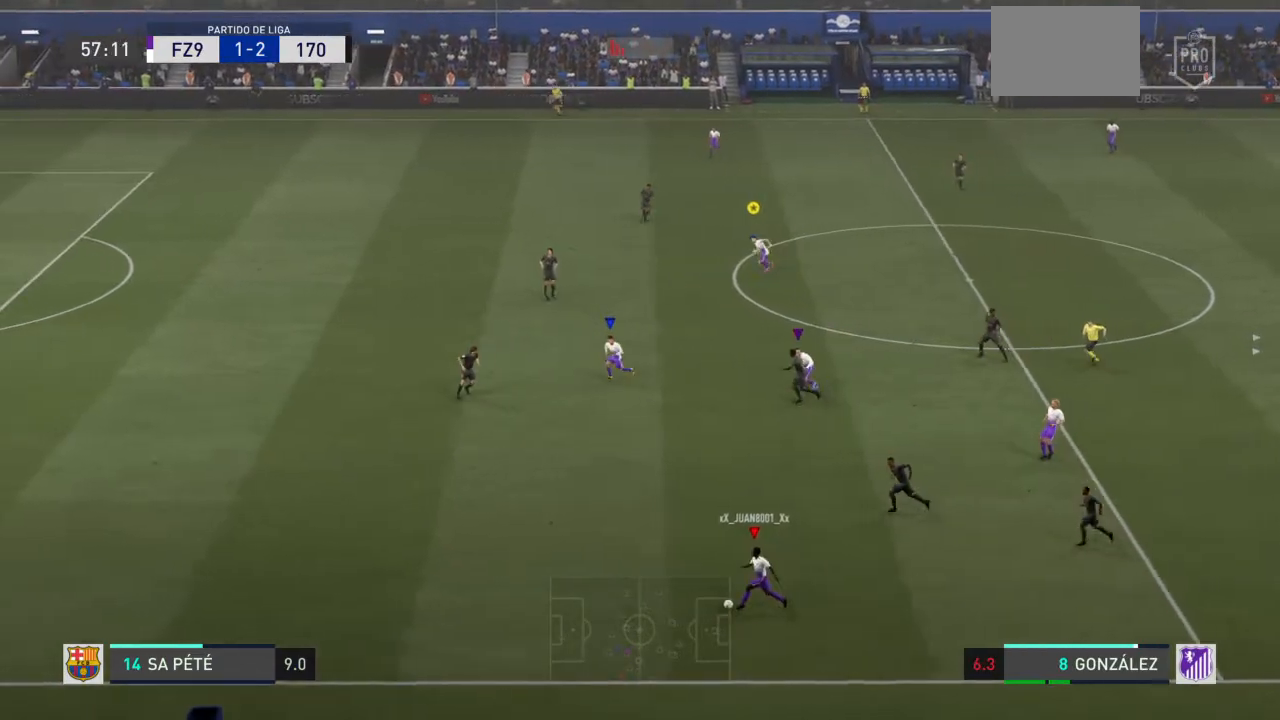
{"buttons": ["R2"], "left_stick": "left", "right_stick": "left", "events": [[501, "right_stick", "left"]]}